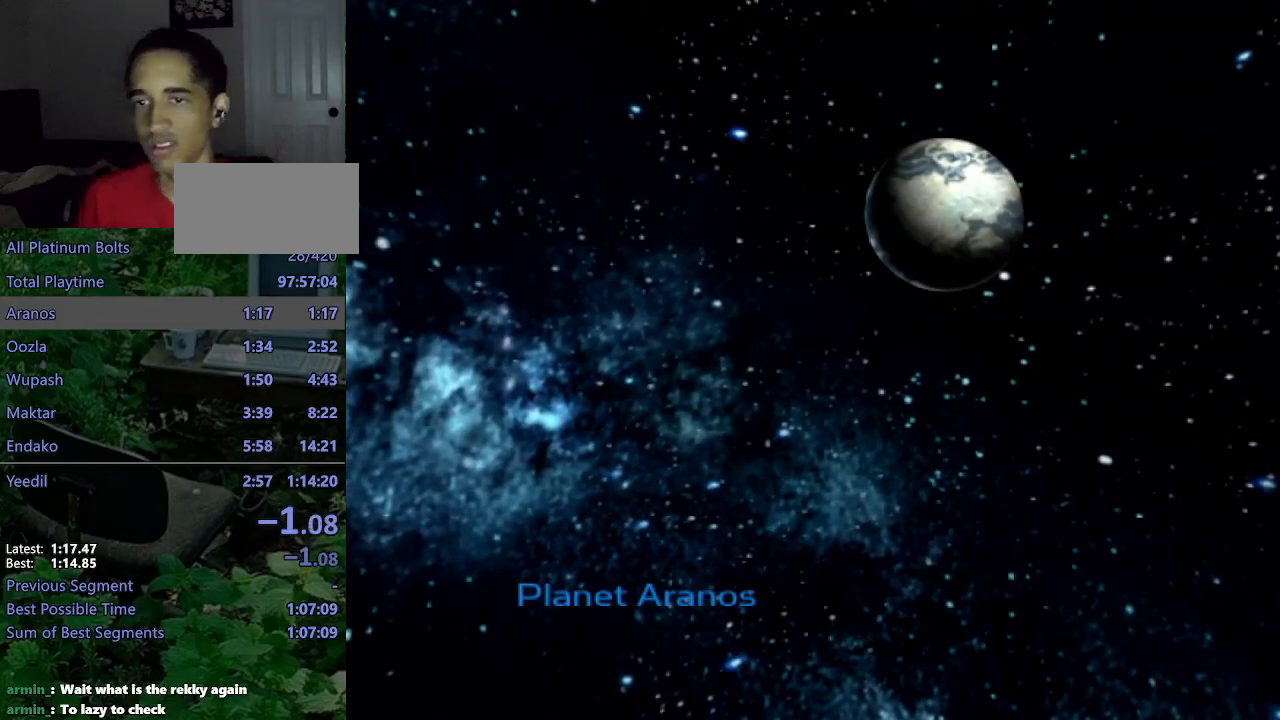
Gameplay with a controller (PlayStation layout); each line is a JSON object with the inputs held at the frame after it (dt_ms = milliseconds from this image to that frame). "events" lists button and stick changes between this image and that frame as [ms after this image, input, new state], when the widget could be followed in between. Not read: L3 R3.
{"dt_ms": 500, "buttons": [], "left_stick": "down-right", "right_stick": "center", "events": [[250, "left_stick", "down-right"]]}
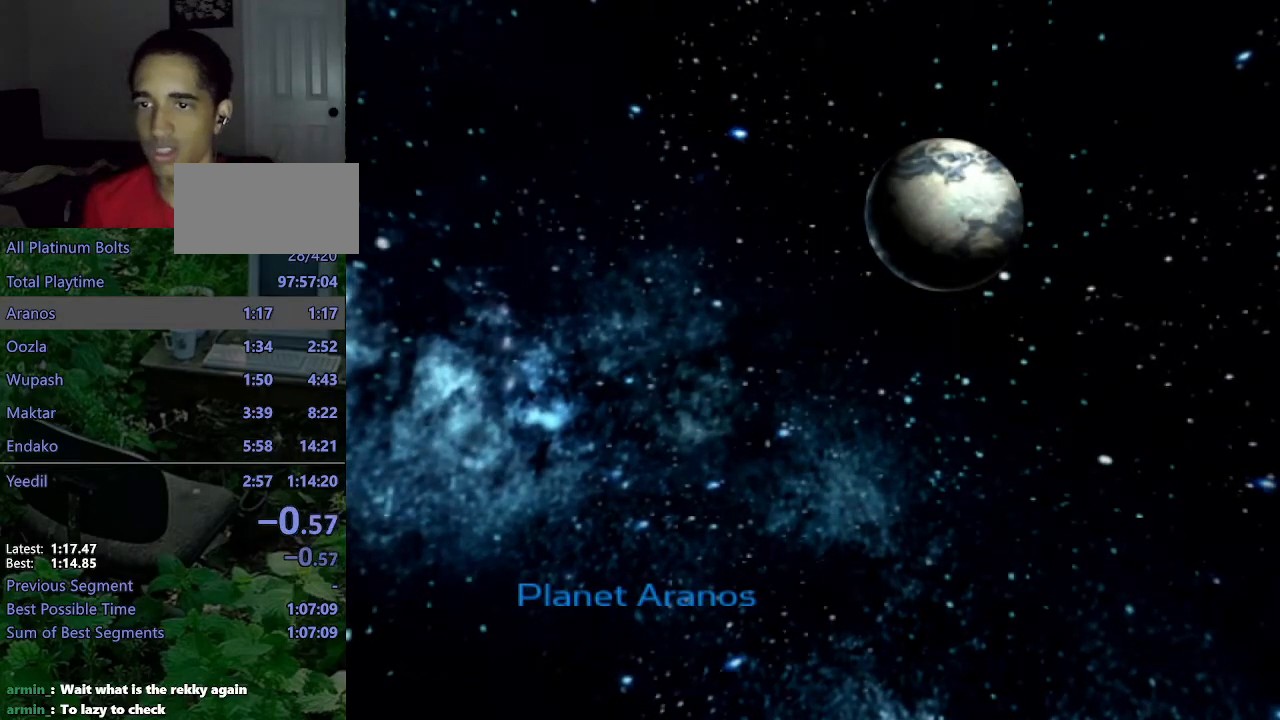
{"dt_ms": 500, "buttons": [], "left_stick": "down-right", "right_stick": "center", "events": []}
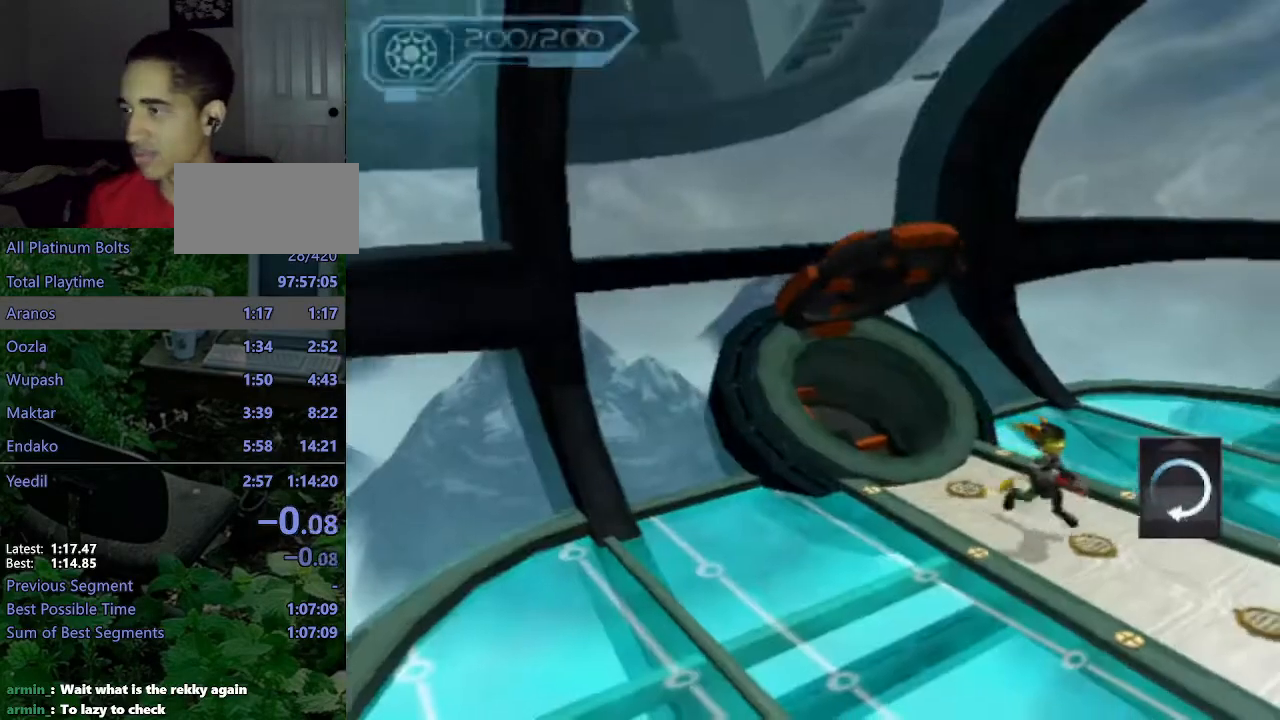
{"dt_ms": 500, "buttons": [], "left_stick": "down-right", "right_stick": "center", "events": []}
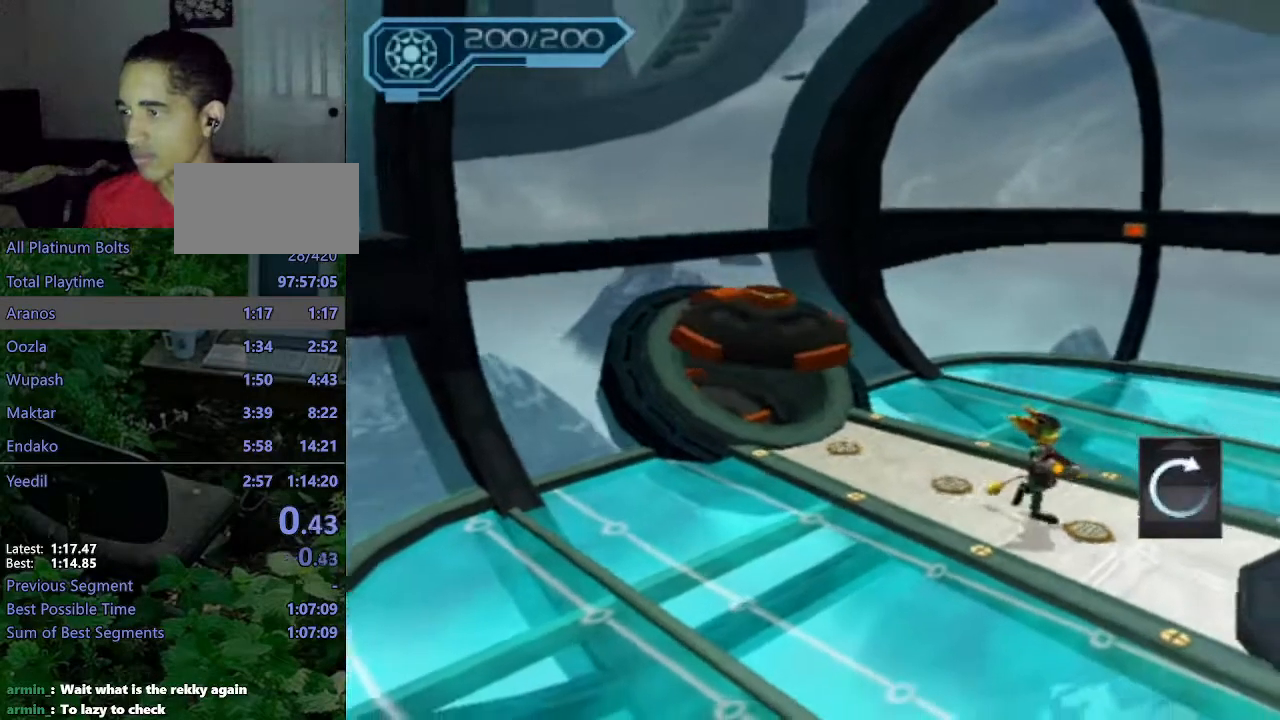
{"dt_ms": 500, "buttons": ["CROSS", "R1"], "left_stick": "down-right", "right_stick": "center"}
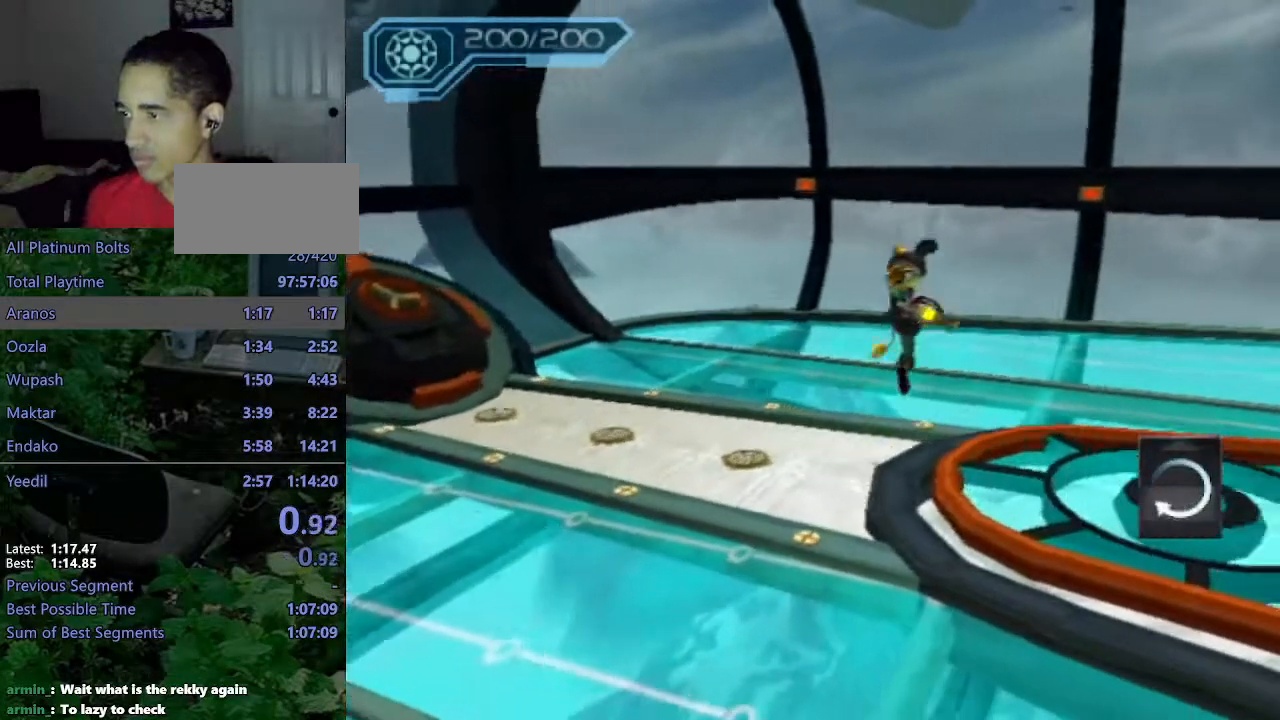
{"dt_ms": 500, "buttons": [], "left_stick": "right", "right_stick": "left"}
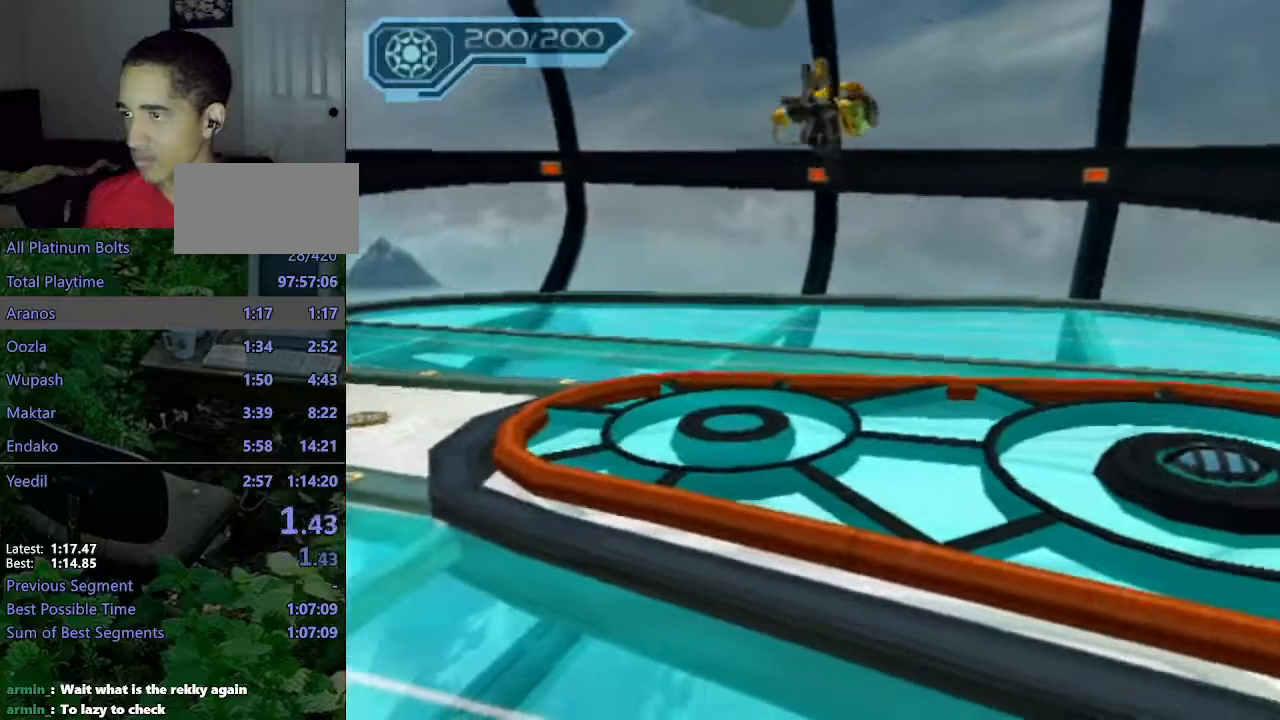
{"dt_ms": 500, "buttons": ["R2"], "left_stick": "center", "right_stick": "center"}
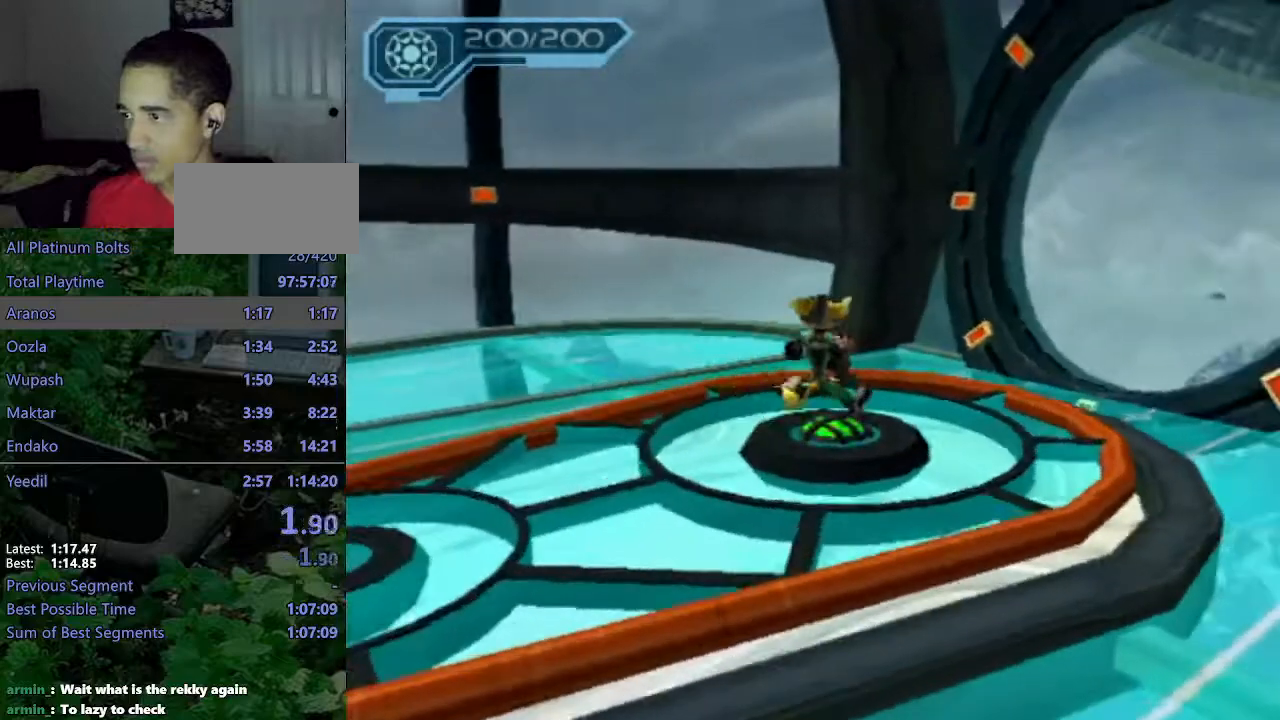
{"dt_ms": 1000, "buttons": ["R2"], "left_stick": "center", "right_stick": "center"}
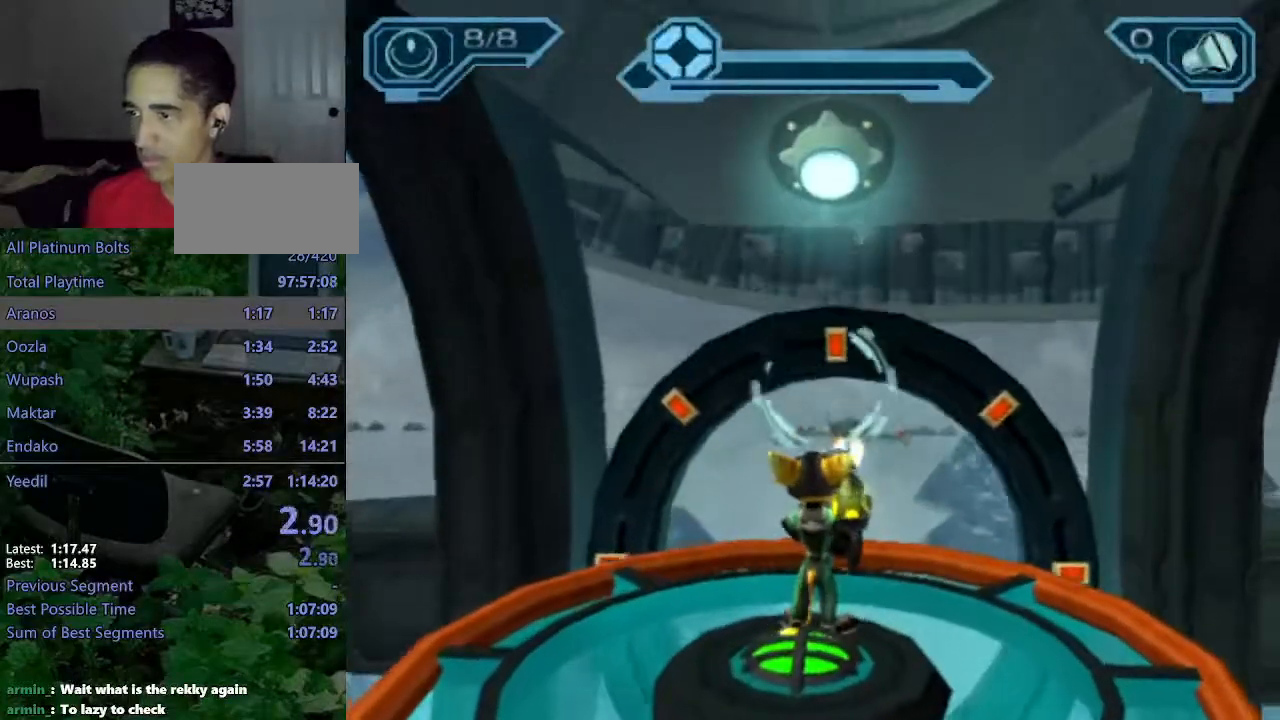
{"dt_ms": 500, "buttons": [], "left_stick": "center", "right_stick": "left", "events": [[33, "TRIANGLE", "down"], [83, "TRIANGLE", "up"], [150, "TRIANGLE", "down"], [200, "TRIANGLE", "up"], [367, "R2", "up"], [450, "right_stick", "left"]]}
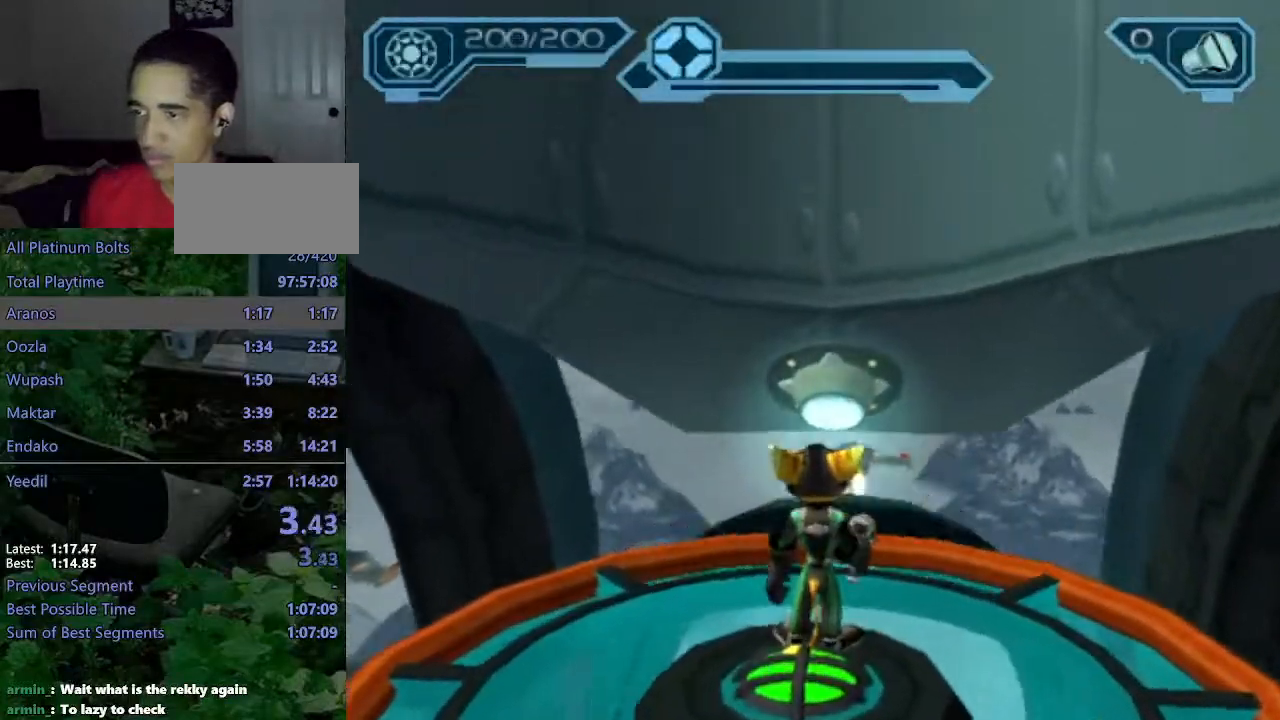
{"dt_ms": 500, "buttons": [], "left_stick": "center", "right_stick": "center"}
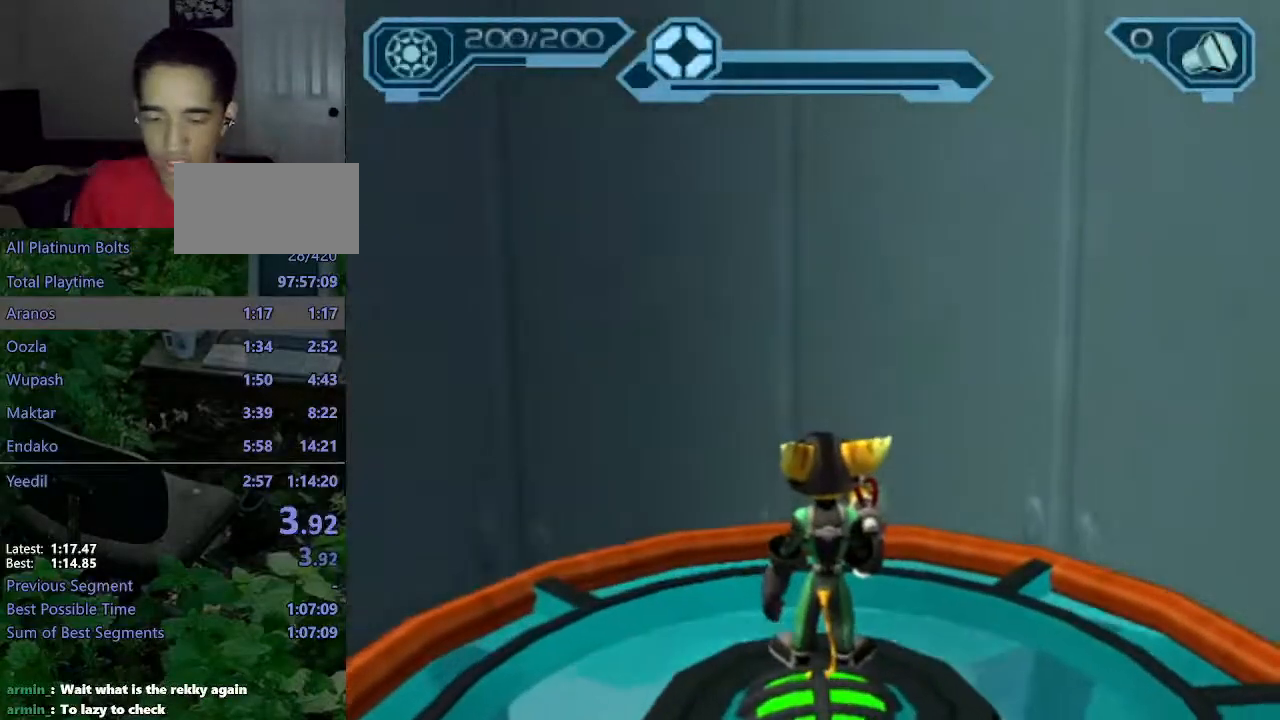
{"dt_ms": 500, "buttons": [], "left_stick": "center", "right_stick": "center", "events": []}
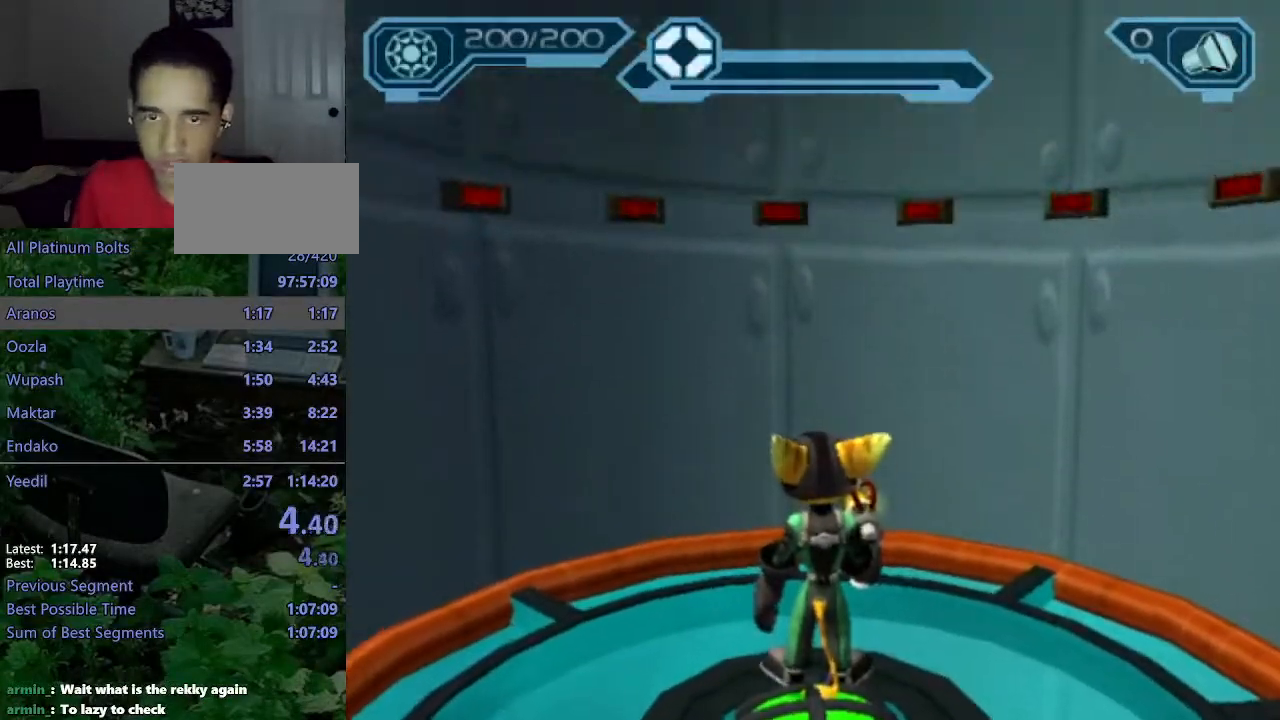
{"dt_ms": 500, "buttons": [], "left_stick": "center", "right_stick": "center", "events": []}
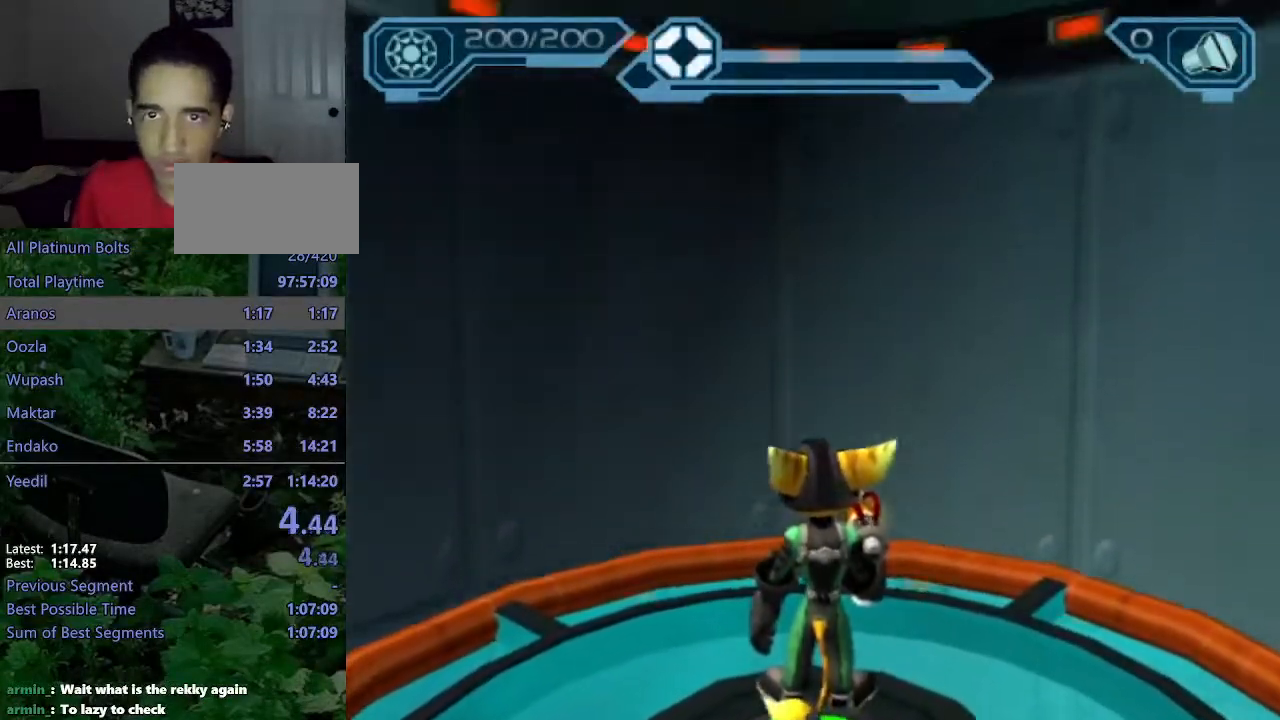
{"dt_ms": 500, "buttons": [], "left_stick": "center", "right_stick": "center", "events": []}
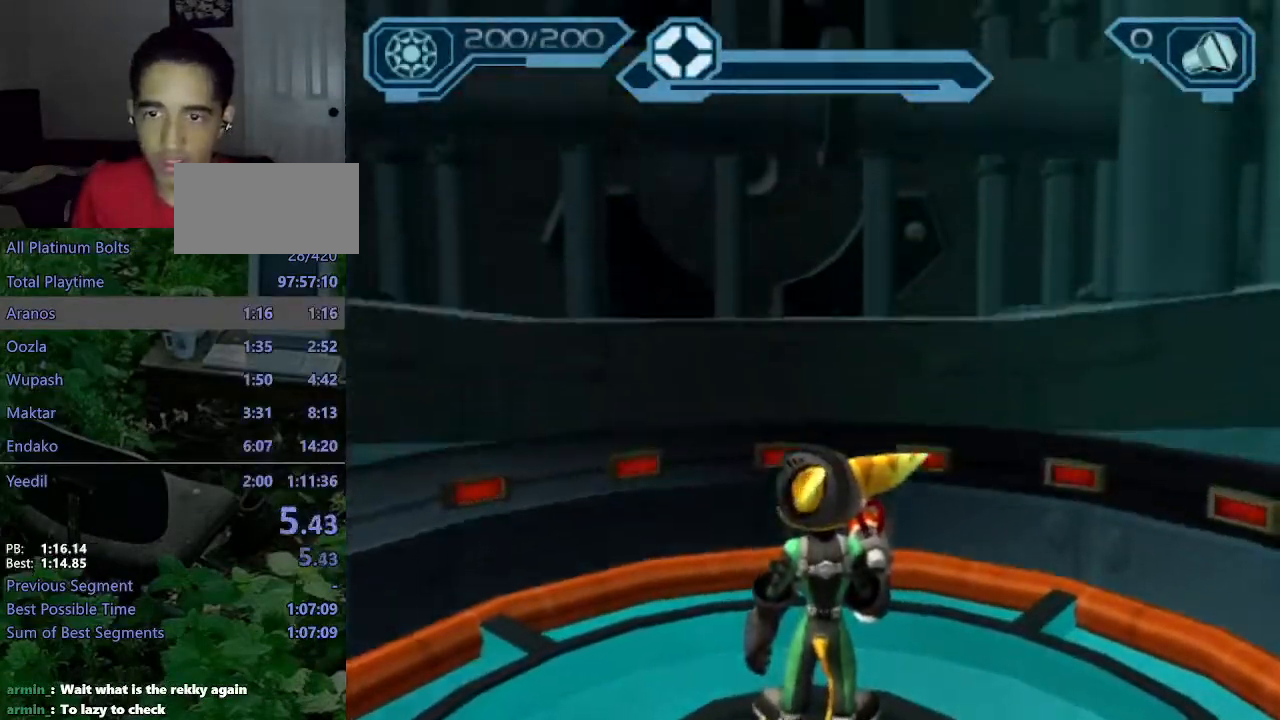
{"dt_ms": 500, "buttons": [], "left_stick": "center", "right_stick": "center", "events": []}
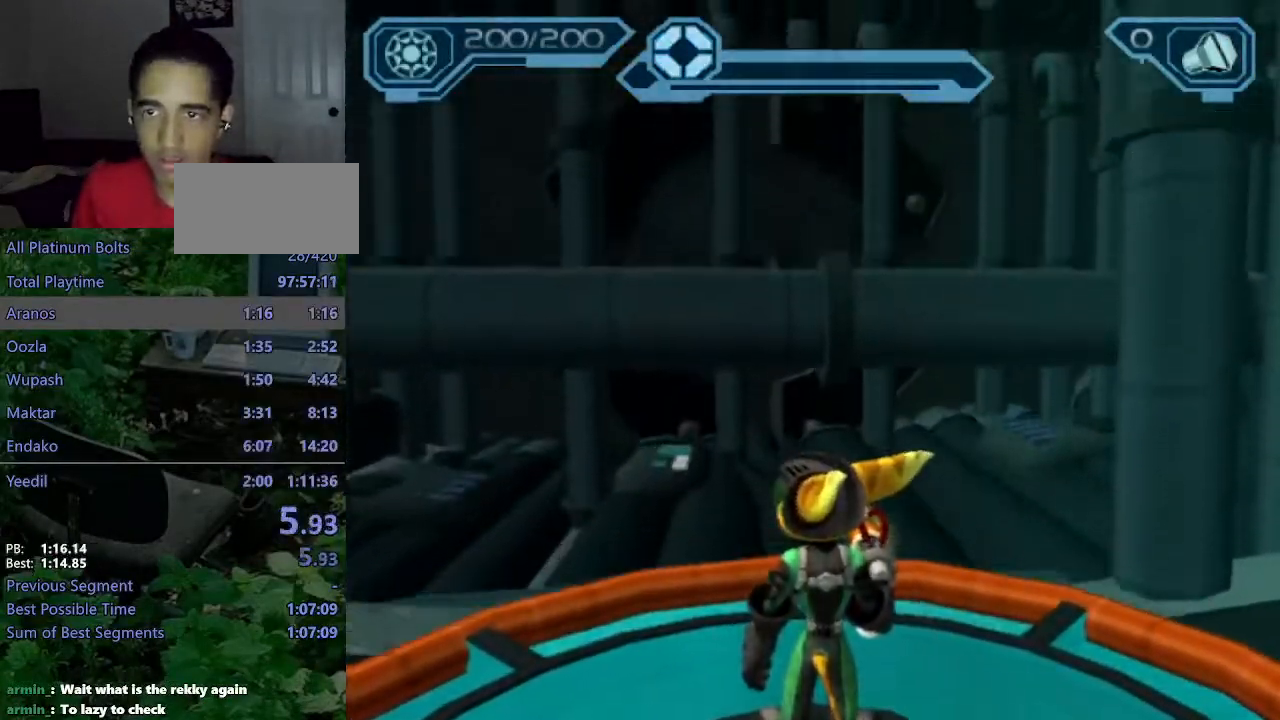
{"dt_ms": 500, "buttons": [], "left_stick": "center", "right_stick": "center", "events": []}
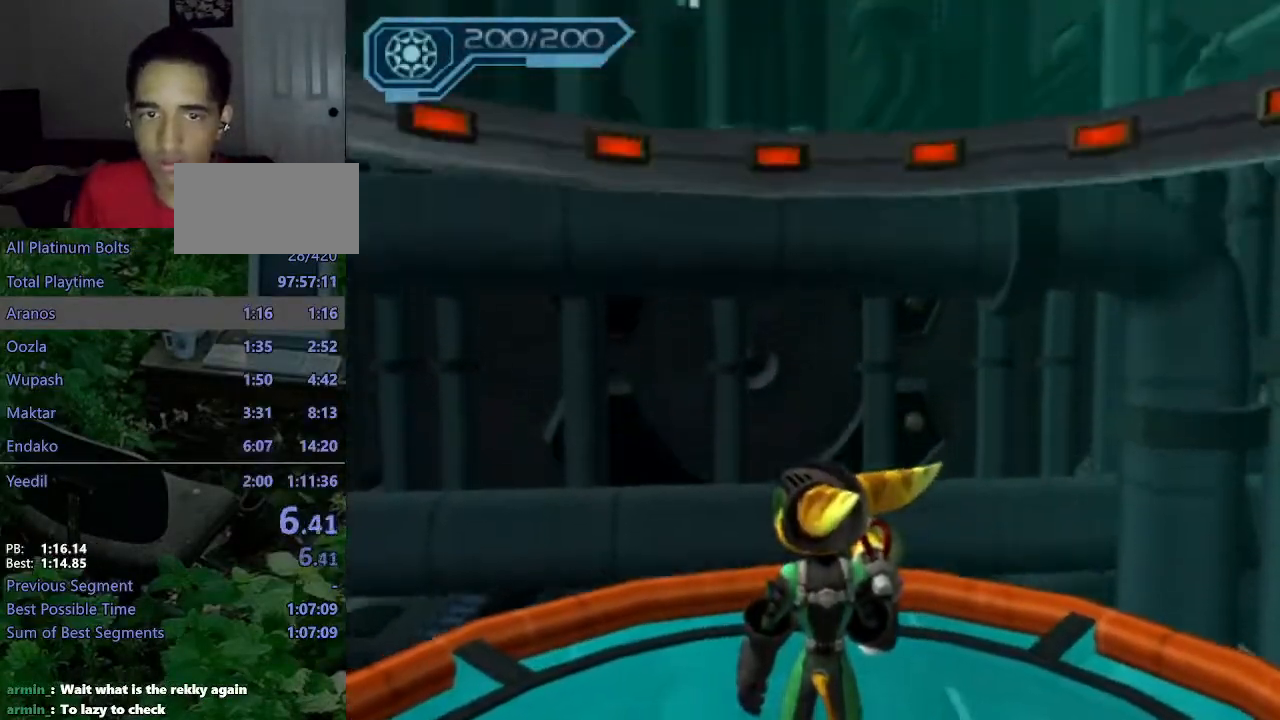
{"dt_ms": 500, "buttons": [], "left_stick": "center", "right_stick": "center", "events": []}
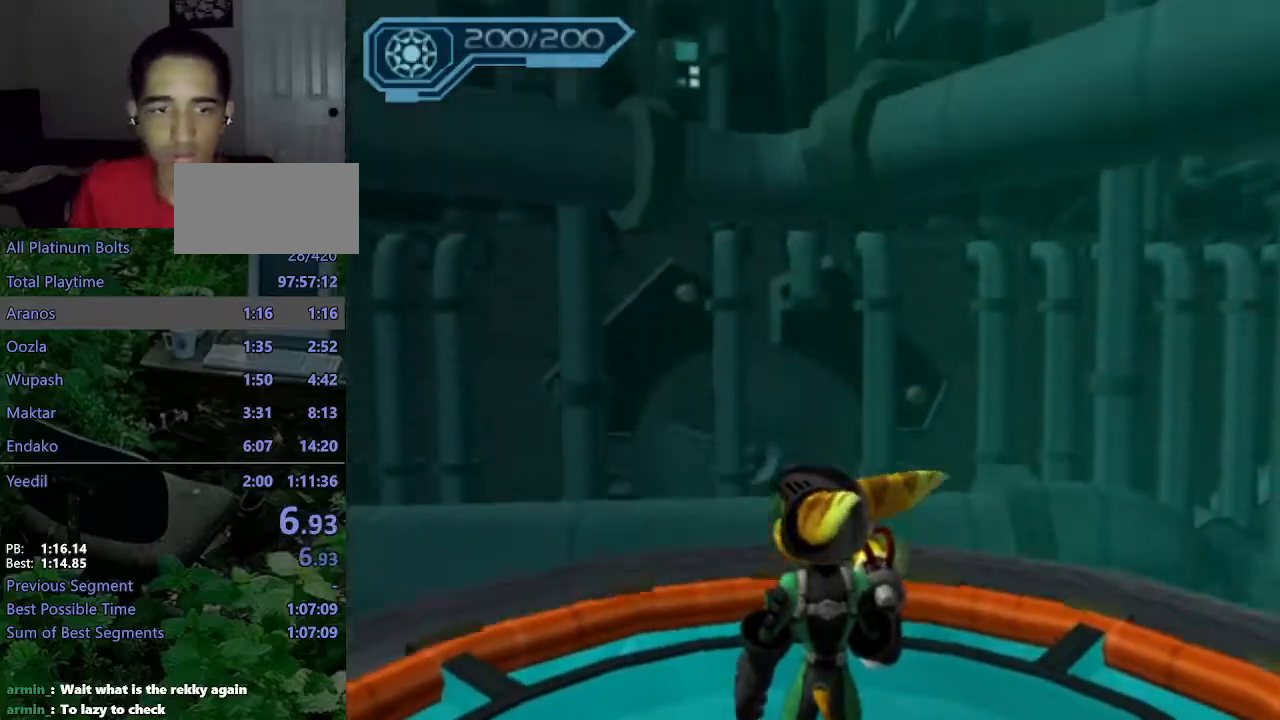
{"dt_ms": 500, "buttons": [], "left_stick": "center", "right_stick": "center", "events": [[283, "right_stick", "left"], [367, "right_stick", "center"]]}
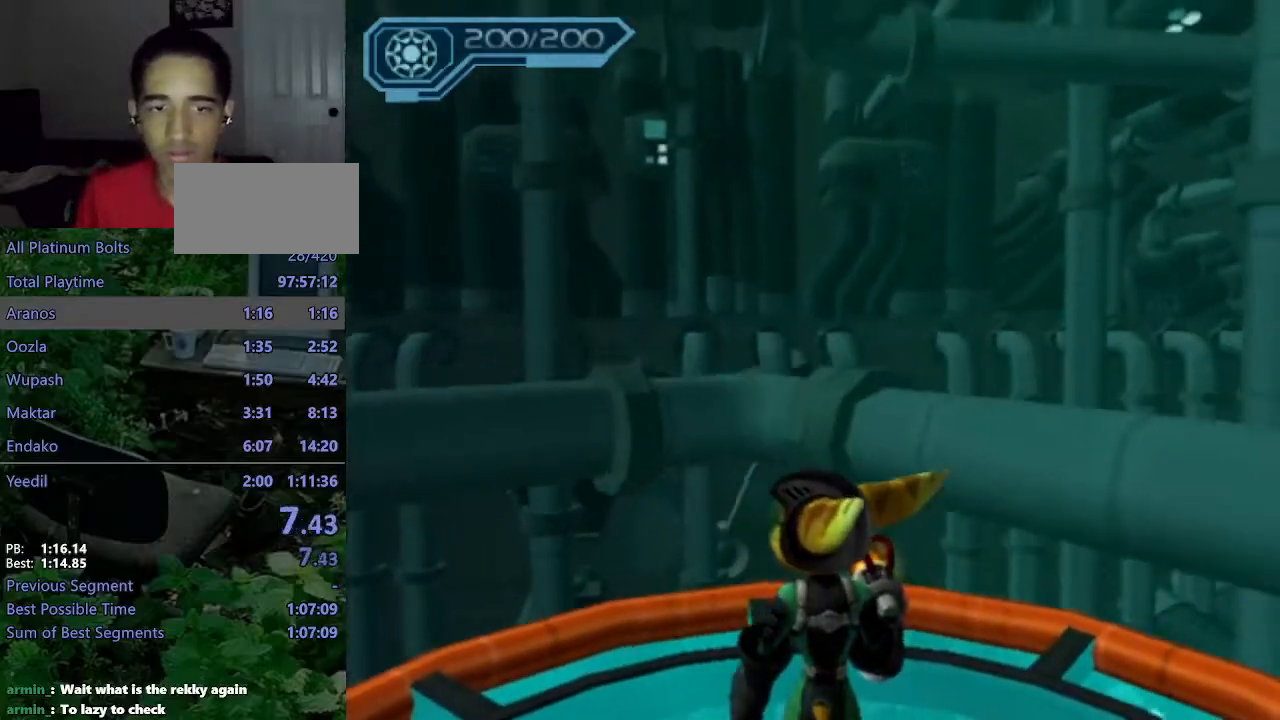
{"dt_ms": 500, "buttons": ["R2"], "left_stick": "center", "right_stick": "center", "events": [[100, "R2", "down"]]}
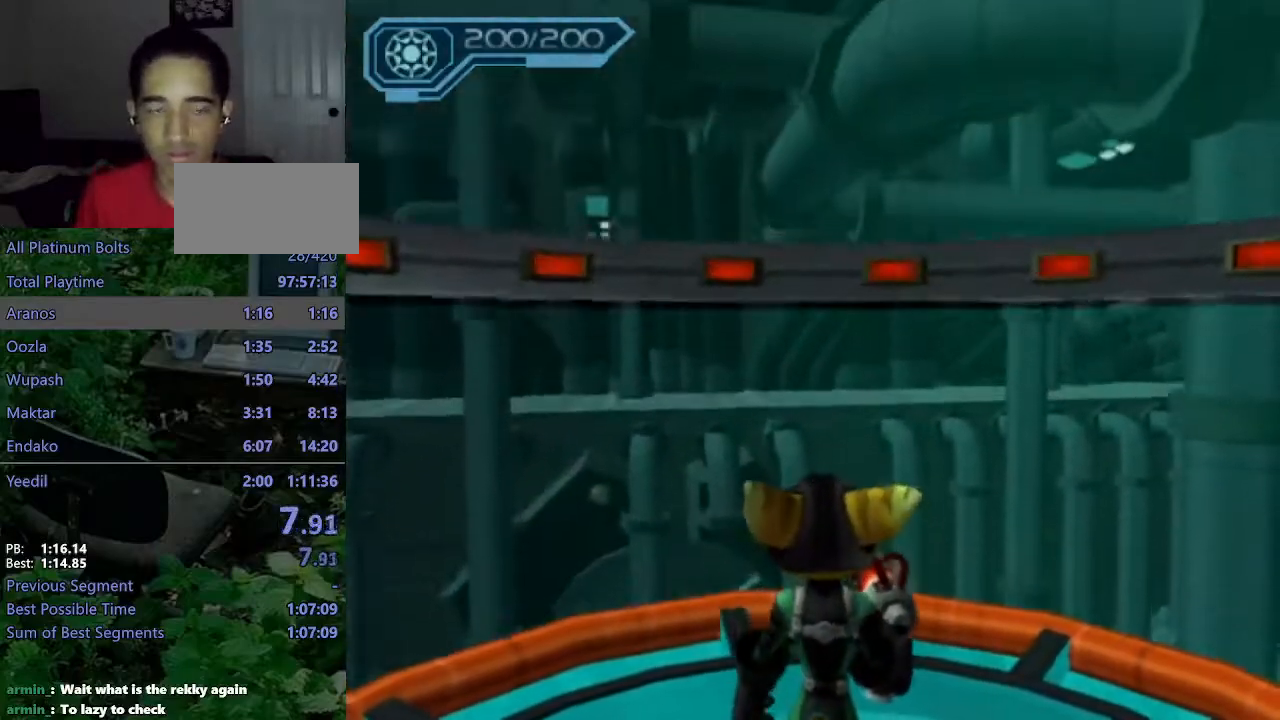
{"dt_ms": 500, "buttons": ["R2"], "left_stick": "left", "right_stick": "center", "events": [[150, "right_stick", "left"], [200, "right_stick", "center"], [367, "left_stick", "left"]]}
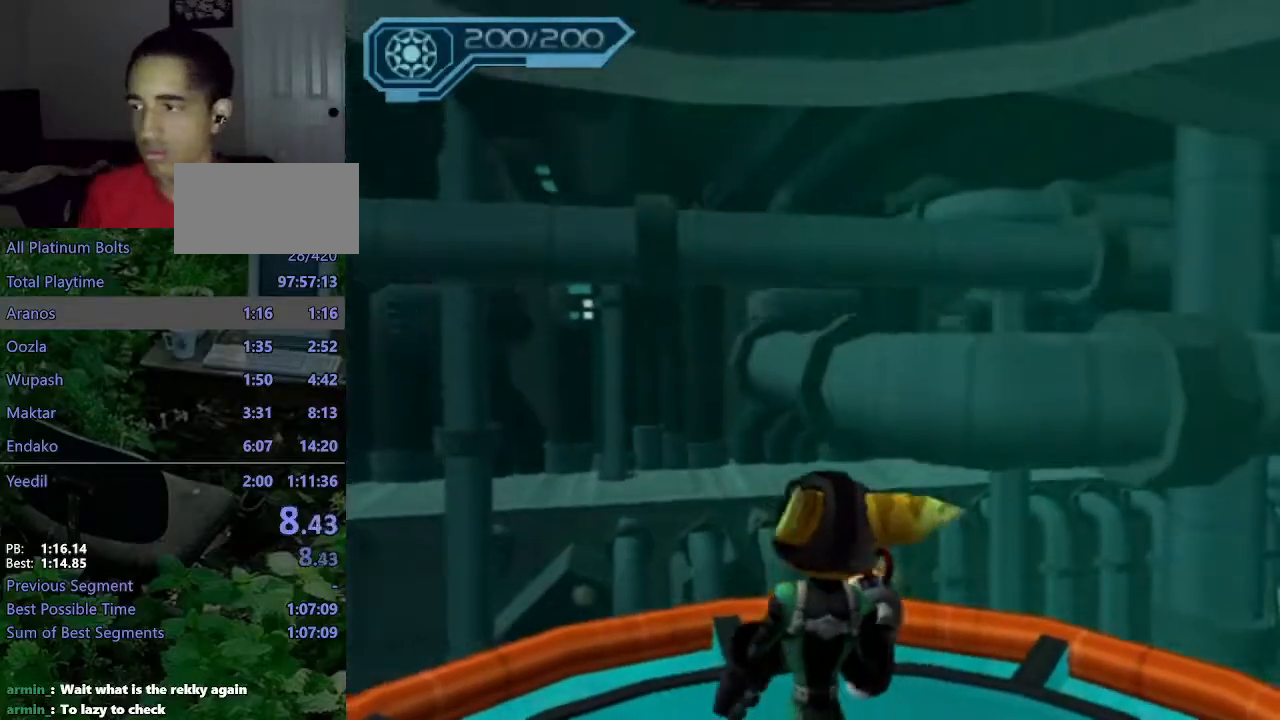
{"dt_ms": 500, "buttons": ["R2"], "left_stick": "center", "right_stick": "center", "events": [[50, "left_stick", "center"], [200, "right_stick", "right"], [300, "right_stick", "center"]]}
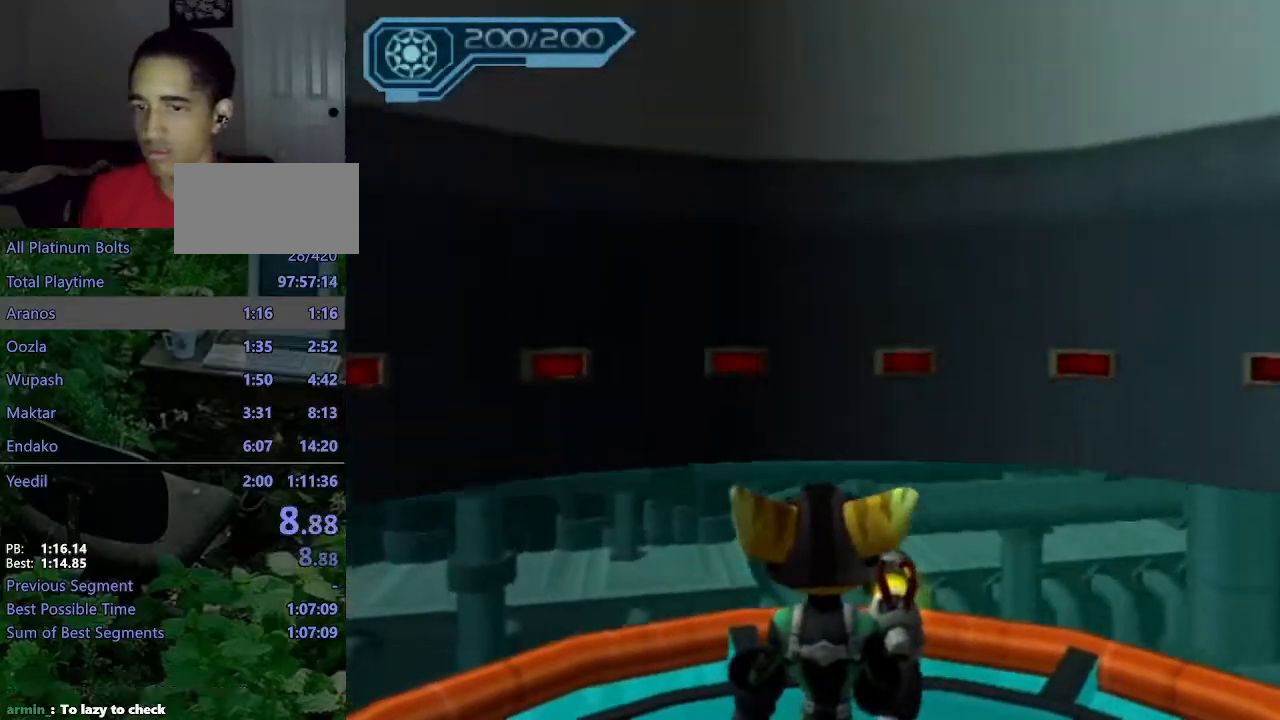
{"dt_ms": 500, "buttons": [], "left_stick": "up", "right_stick": "center"}
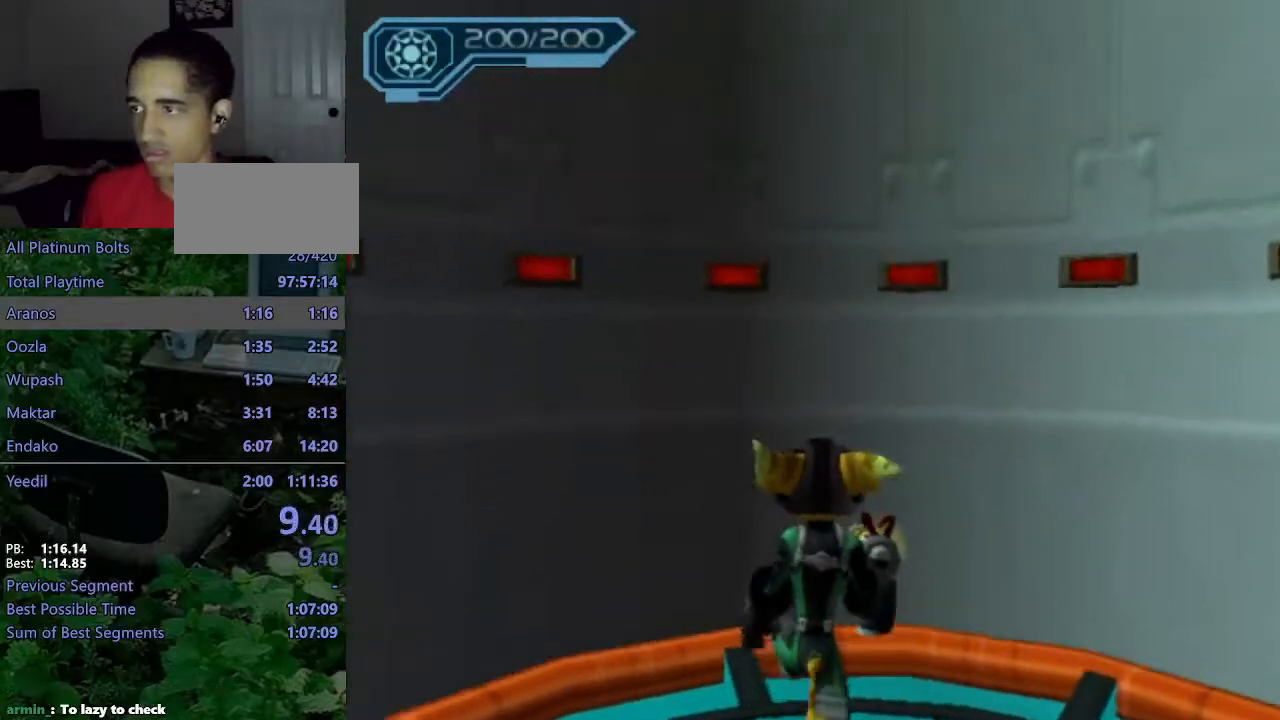
{"dt_ms": 500, "buttons": [], "left_stick": "up", "right_stick": "center", "events": [[50, "CROSS", "down"], [67, "R1", "down"], [100, "left_stick", "up-left"], [217, "left_stick", "up"], [383, "R1", "up"], [417, "CROSS", "up"]]}
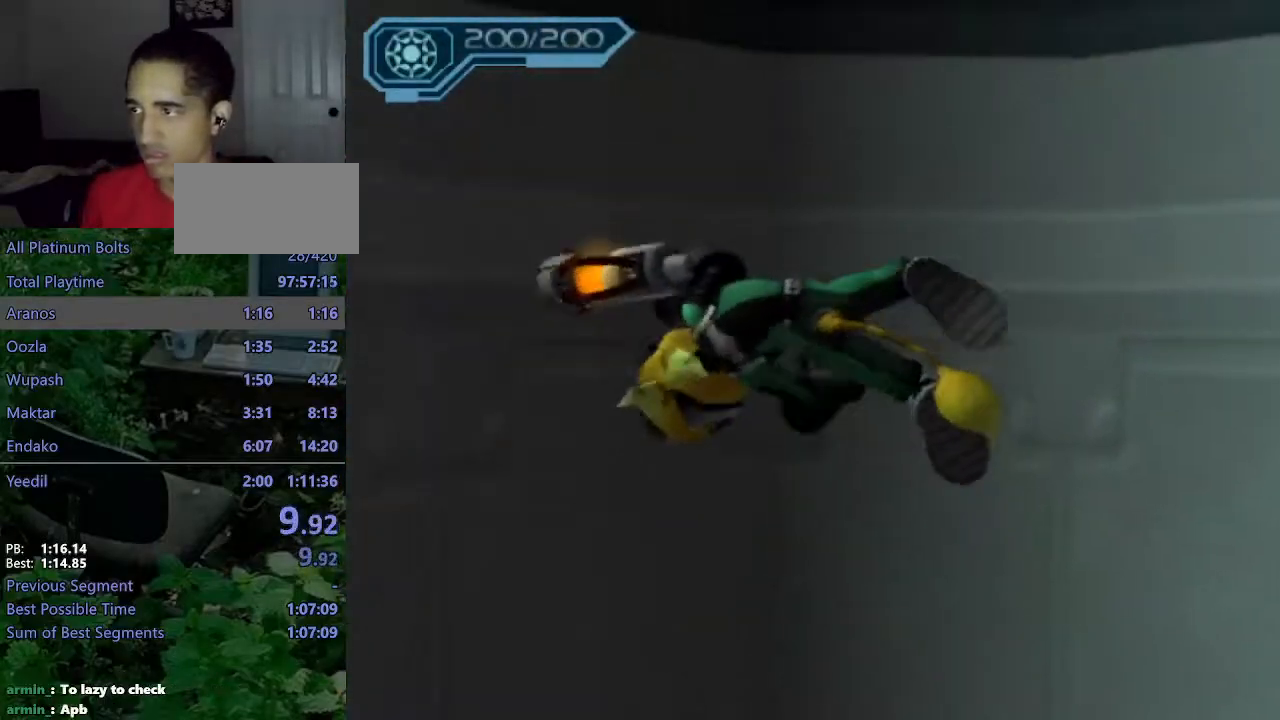
{"dt_ms": 500, "buttons": [], "left_stick": "up", "right_stick": "center", "events": [[133, "CROSS", "down"], [133, "R1", "down"], [133, "left_stick", "up-left"], [250, "left_stick", "up"], [433, "R1", "up"], [467, "CROSS", "up"]]}
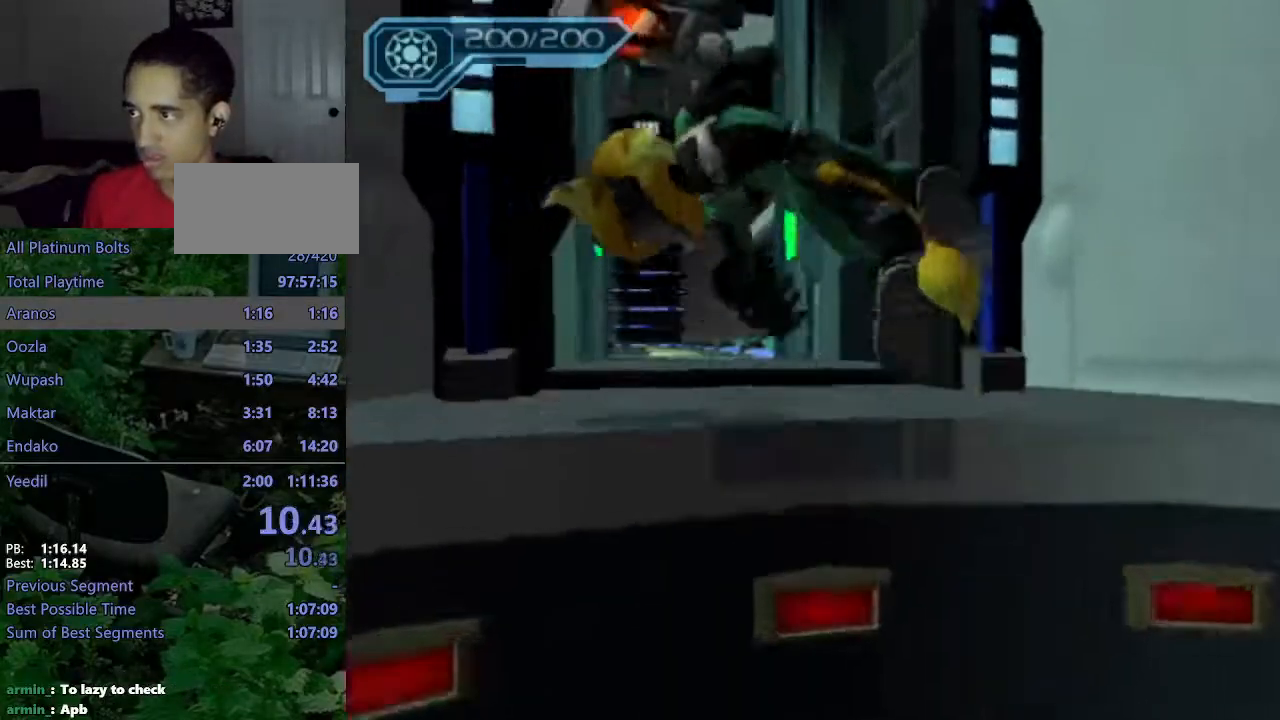
{"dt_ms": 500, "buttons": ["CROSS", "R1"], "left_stick": "up", "right_stick": "center", "events": [[267, "CROSS", "down"], [283, "R1", "down"], [317, "left_stick", "up-left"], [417, "left_stick", "up"]]}
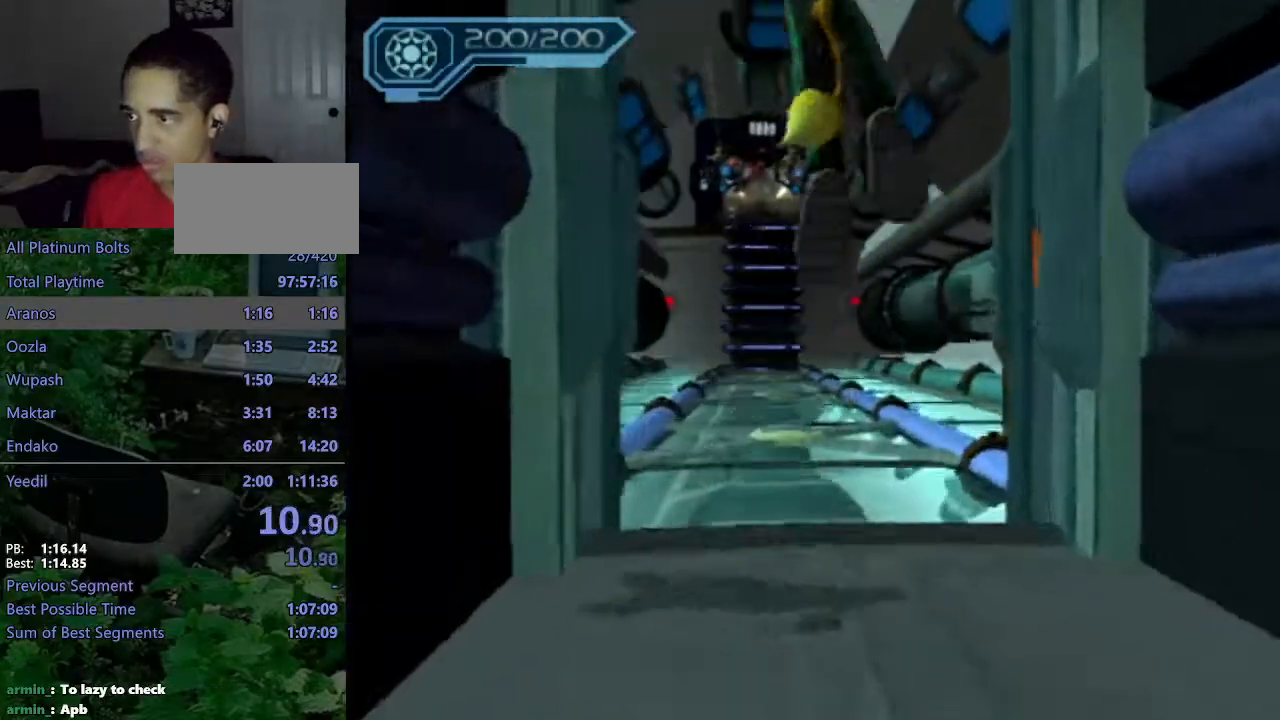
{"dt_ms": 500, "buttons": [], "left_stick": "up", "right_stick": "center", "events": [[167, "CROSS", "up"], [167, "R1", "up"]]}
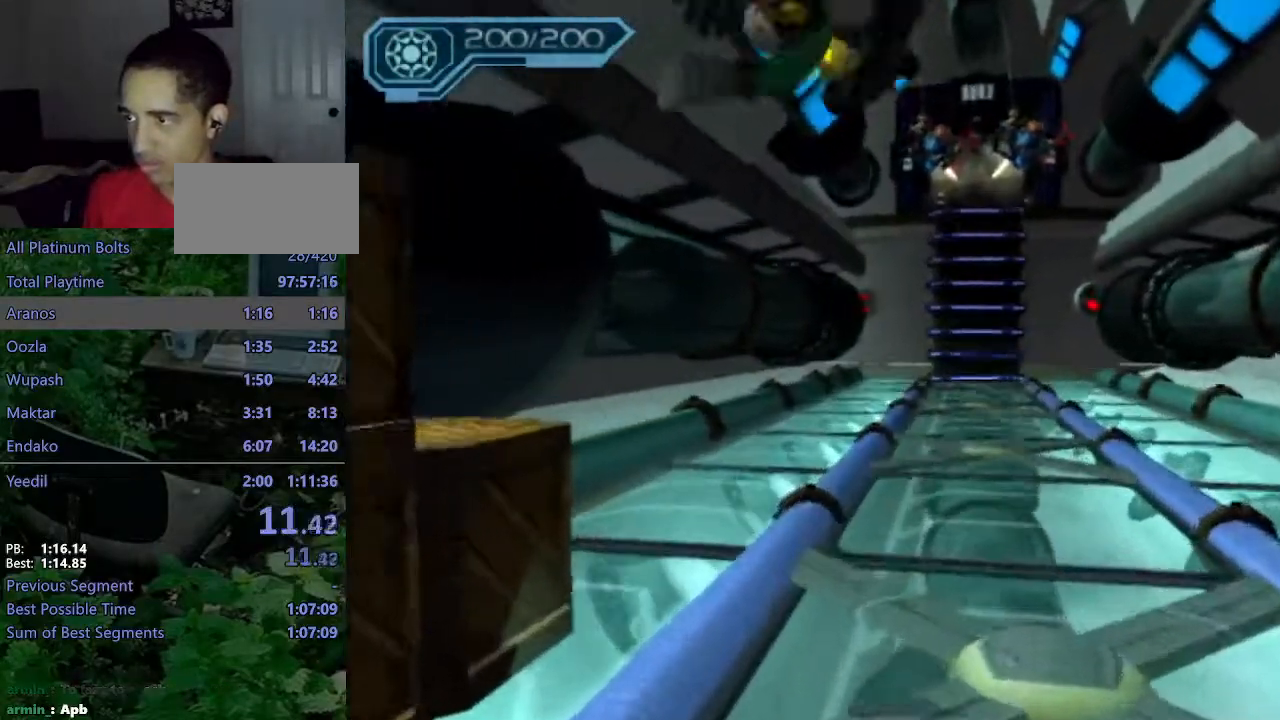
{"dt_ms": 500, "buttons": ["CROSS", "R1"], "left_stick": "up", "right_stick": "center", "events": [[167, "CROSS", "down"], [183, "R1", "down"], [233, "left_stick", "up-left"], [367, "left_stick", "up"]]}
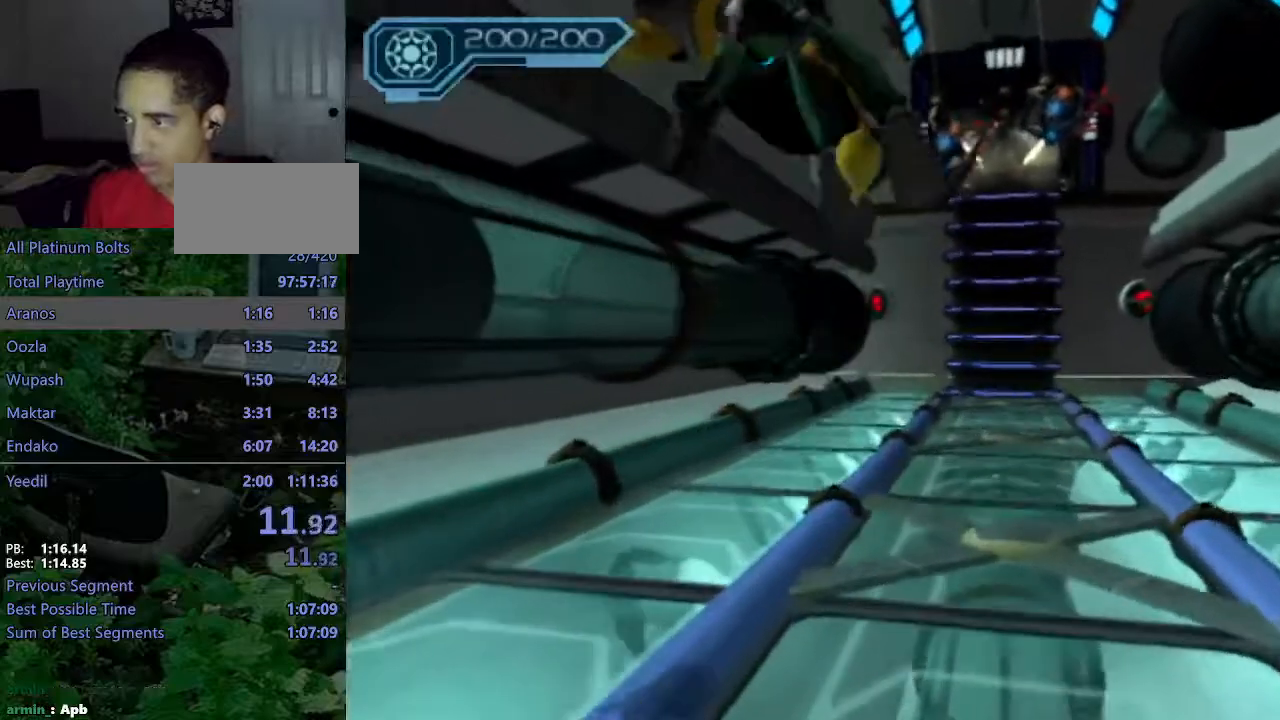
{"dt_ms": 1000, "buttons": ["CIRCLE"], "left_stick": "up", "right_stick": "center"}